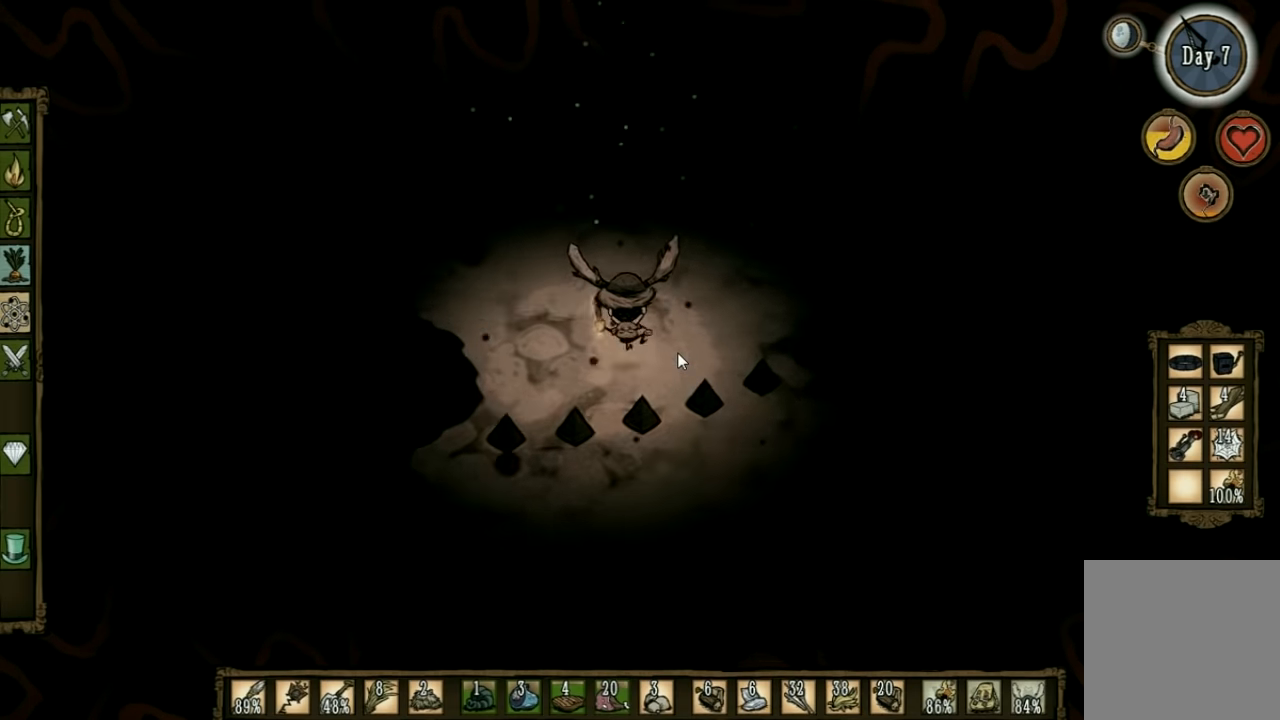
Gameplay with keyboard; each line is a JSON object with the keys held at the frame after it. "events" lists presses ("down") and releases ("up") of "1", "2", "3", "4", "5", "a", "c", "ctrl", "d", "e", "f", "q", "r", "s", "shift", "space", "tab", "v", "w", "x" and "z" between this image and that frame as [ms after this image, input, new state], when the widget could be followed in between. No other keys are recorded. Mouse input is not recorded. Not read: other_keys.
{"keys": ["w"], "events": []}
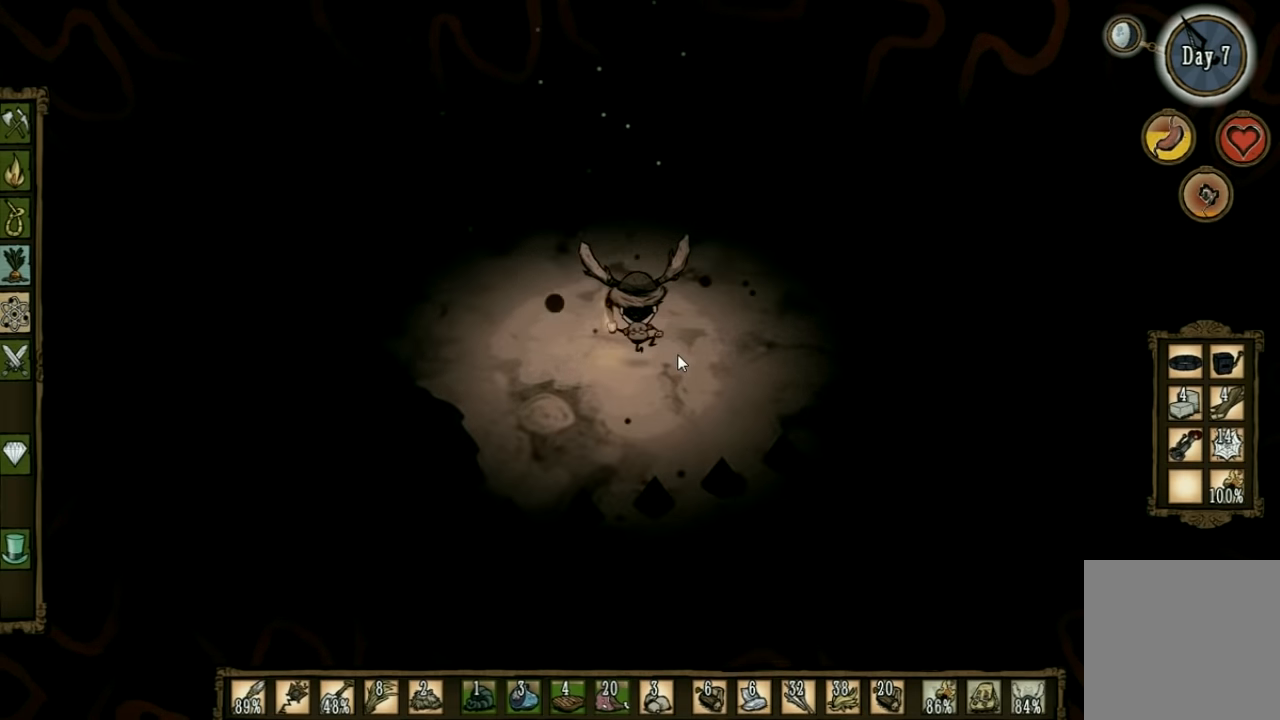
{"keys": ["a", "w"], "events": [[499, "a", "down"]]}
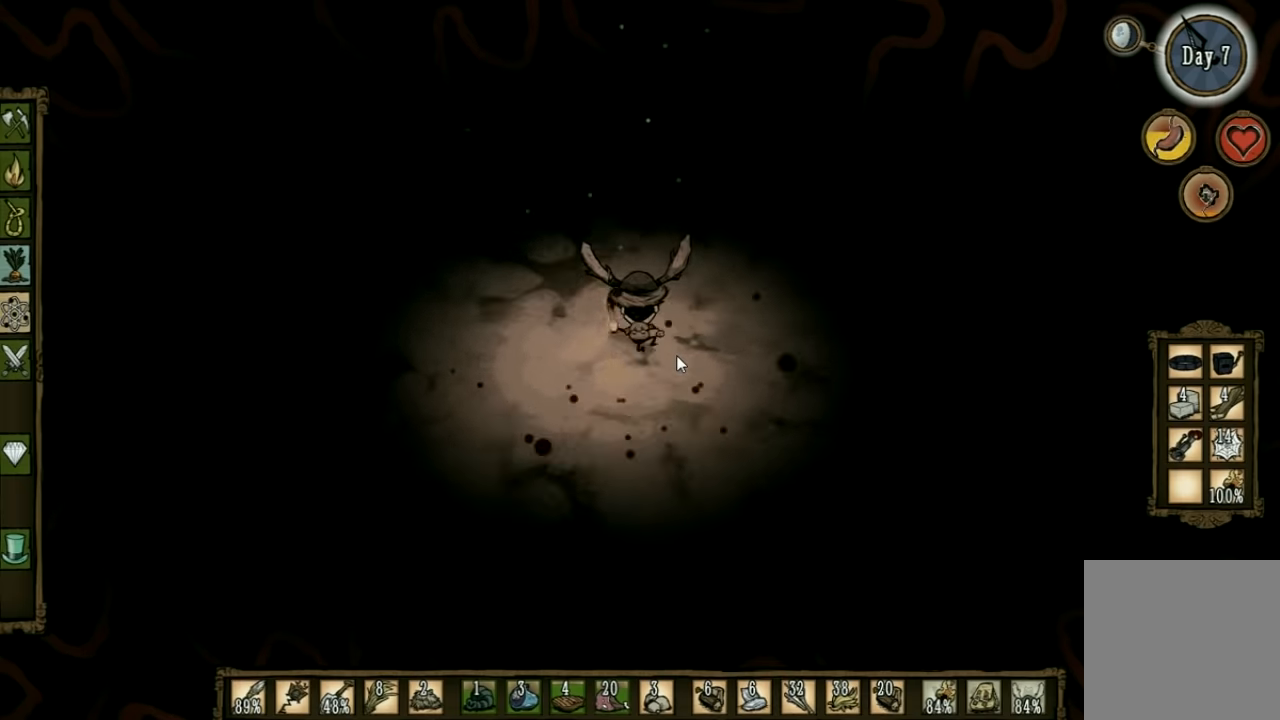
{"keys": ["a", "w"], "events": []}
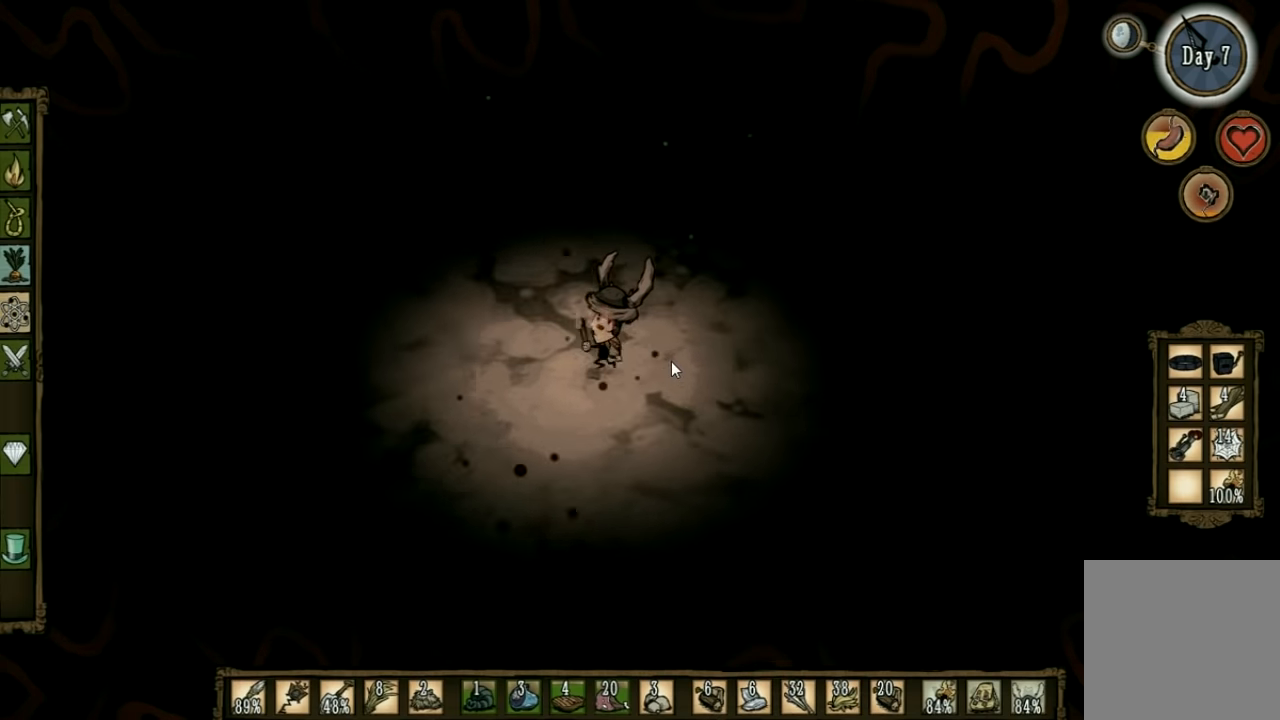
{"keys": ["a", "w"], "events": [[266, "a", "up"], [300, "a", "down"]]}
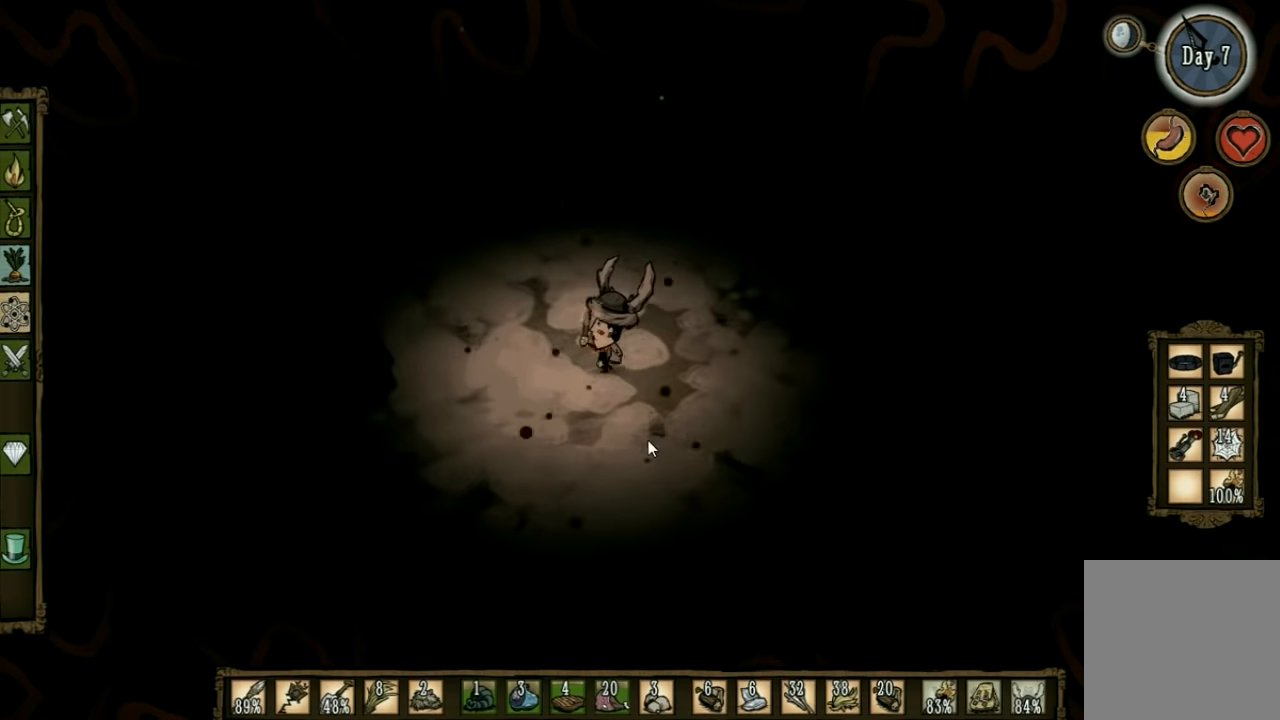
{"keys": ["w"], "events": [[400, "a", "up"]]}
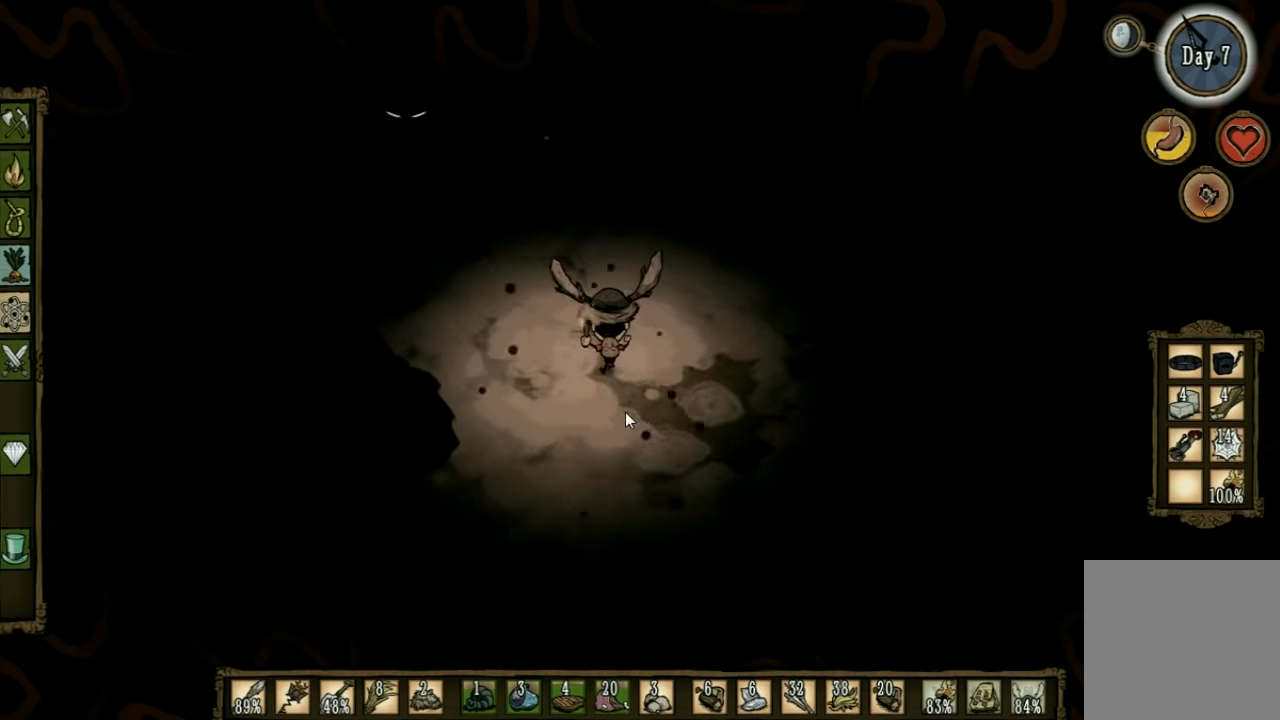
{"keys": ["w"], "events": []}
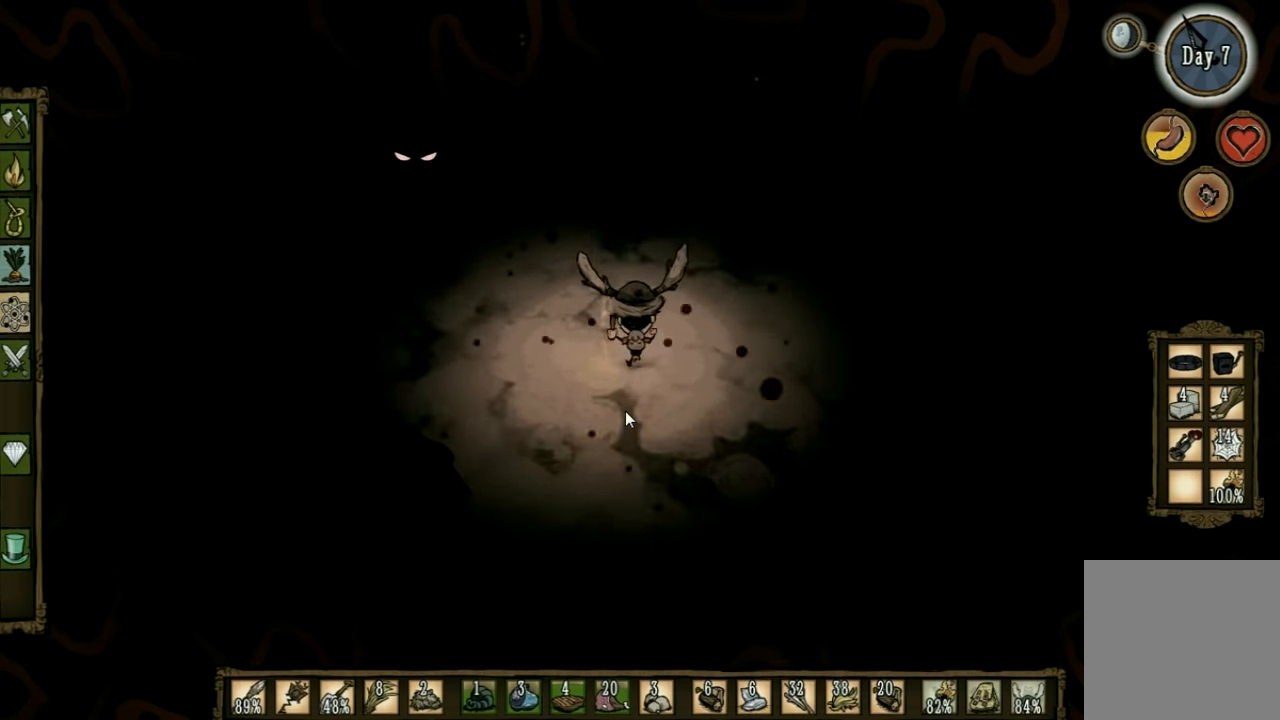
{"keys": ["a", "w"], "events": [[100, "a", "down"]]}
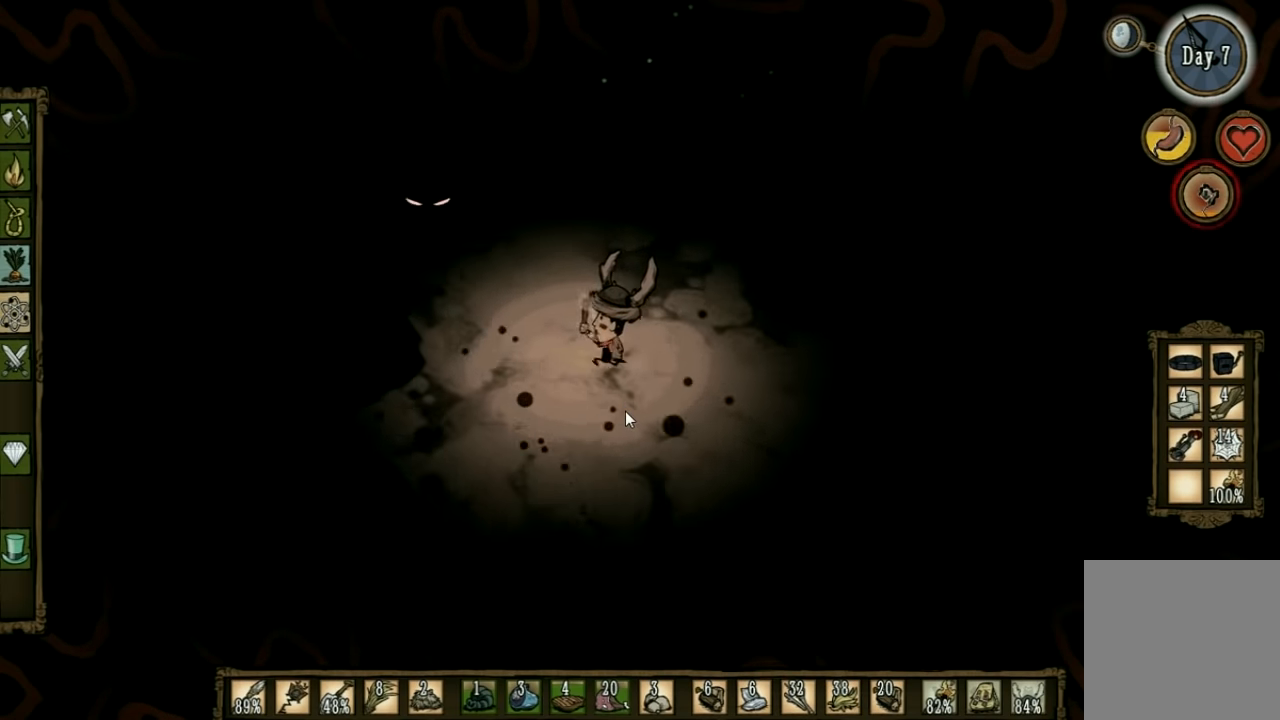
{"keys": ["w"], "events": [[166, "a", "up"]]}
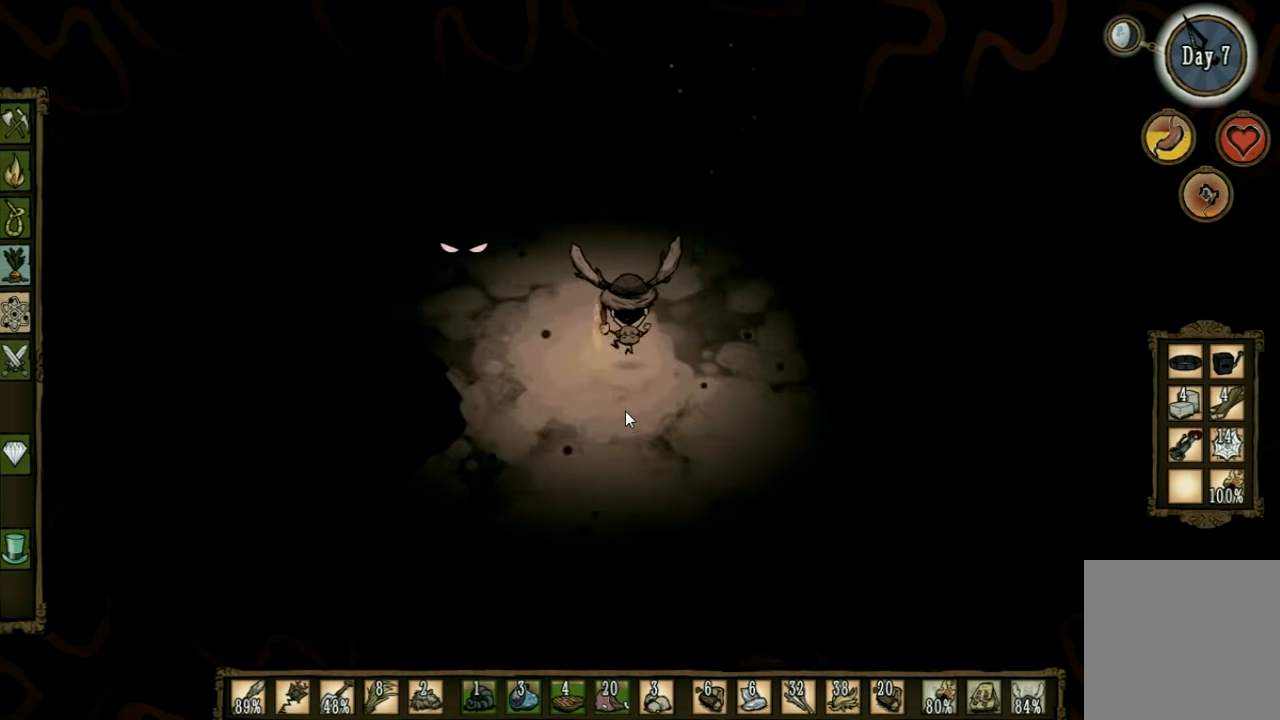
{"keys": ["w"], "events": [[266, "a", "down"], [466, "a", "up"]]}
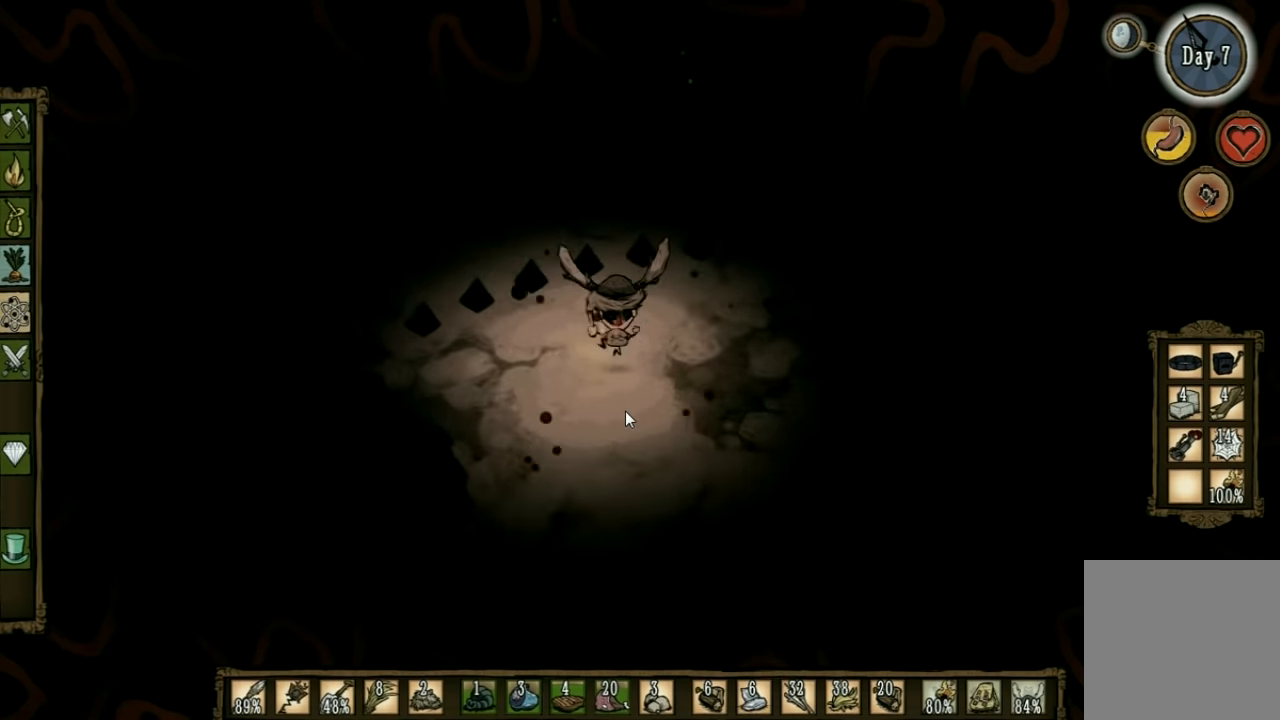
{"keys": ["a", "w"], "events": [[400, "a", "down"]]}
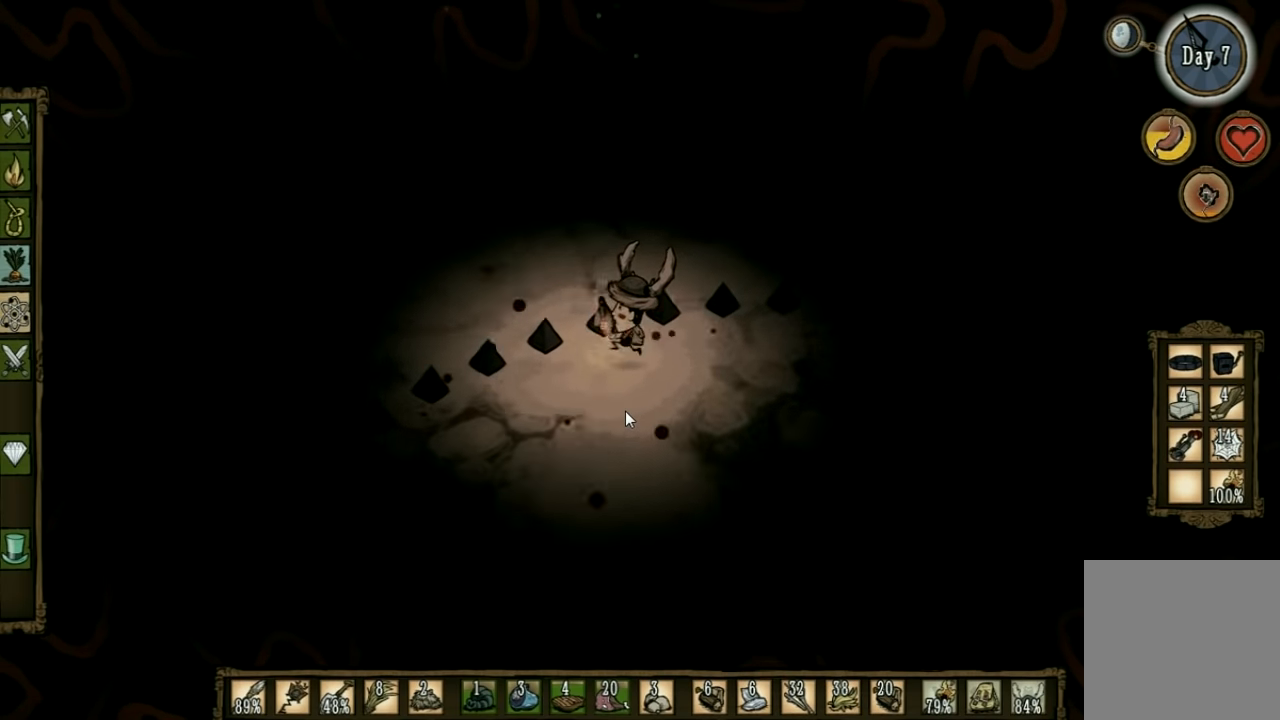
{"keys": ["a", "w"], "events": []}
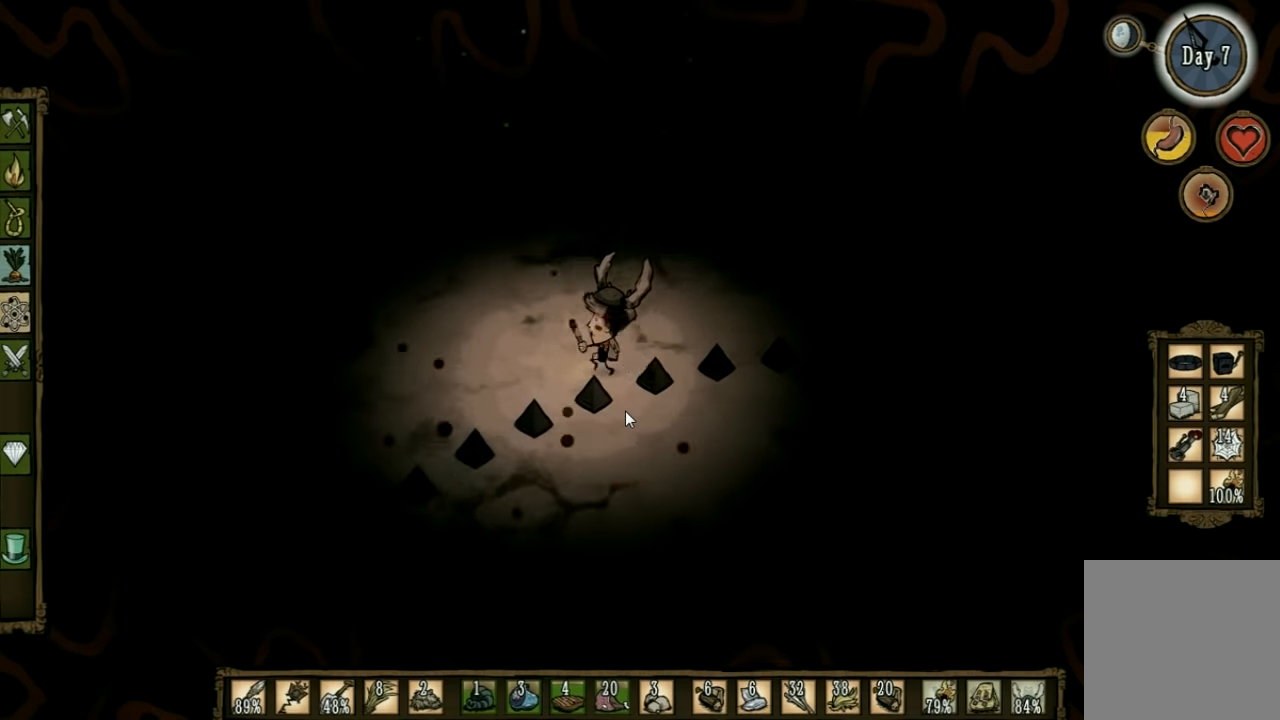
{"keys": ["w"], "events": [[366, "a", "up"]]}
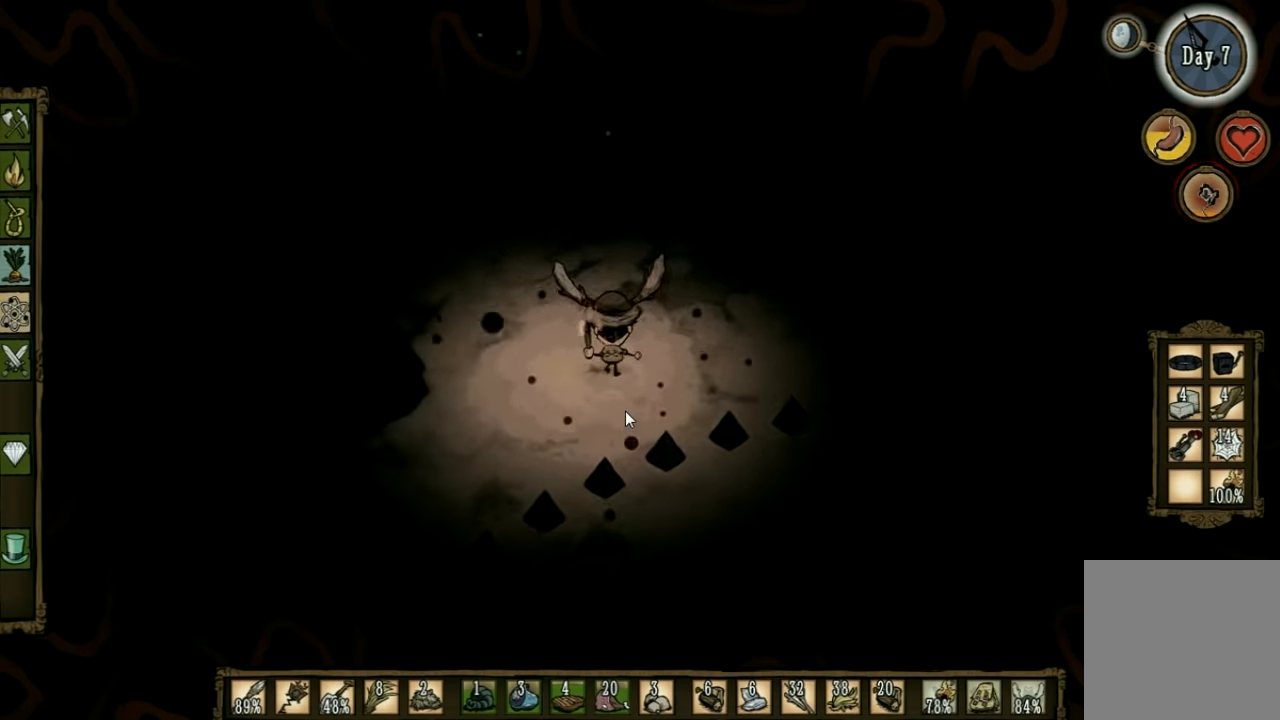
{"keys": ["w"], "events": []}
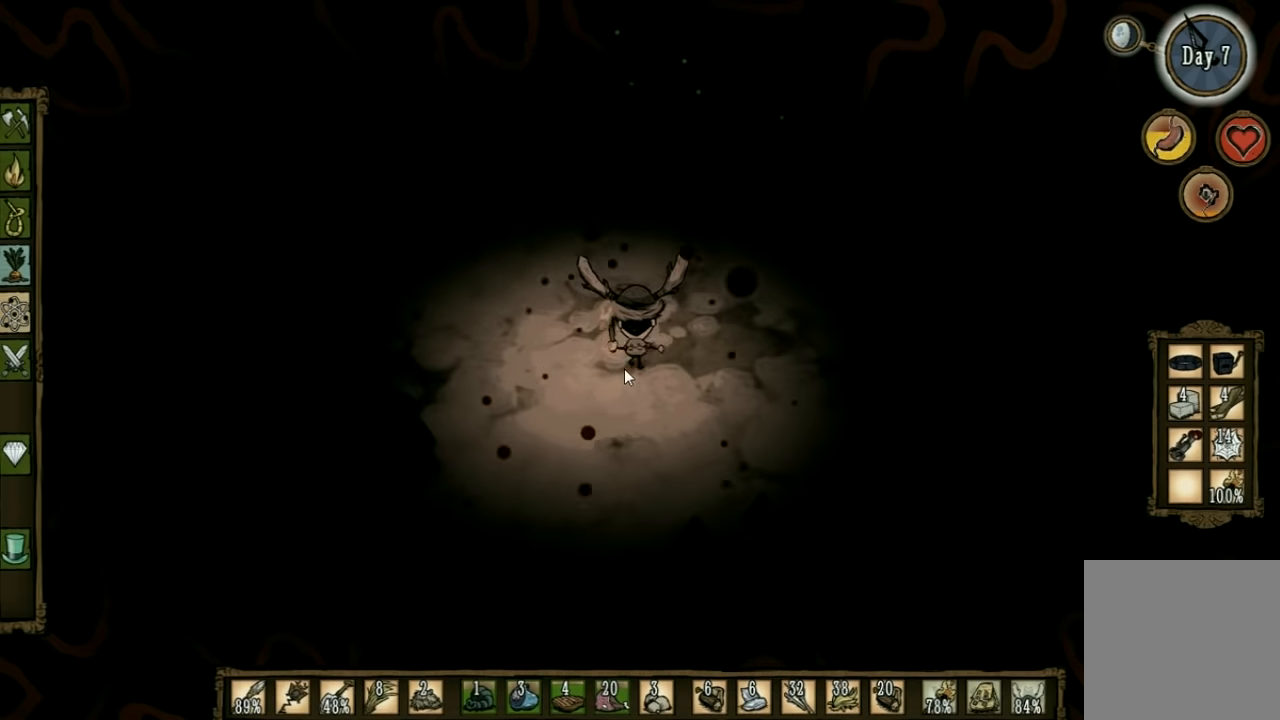
{"keys": ["a", "w"], "events": [[300, "a", "down"]]}
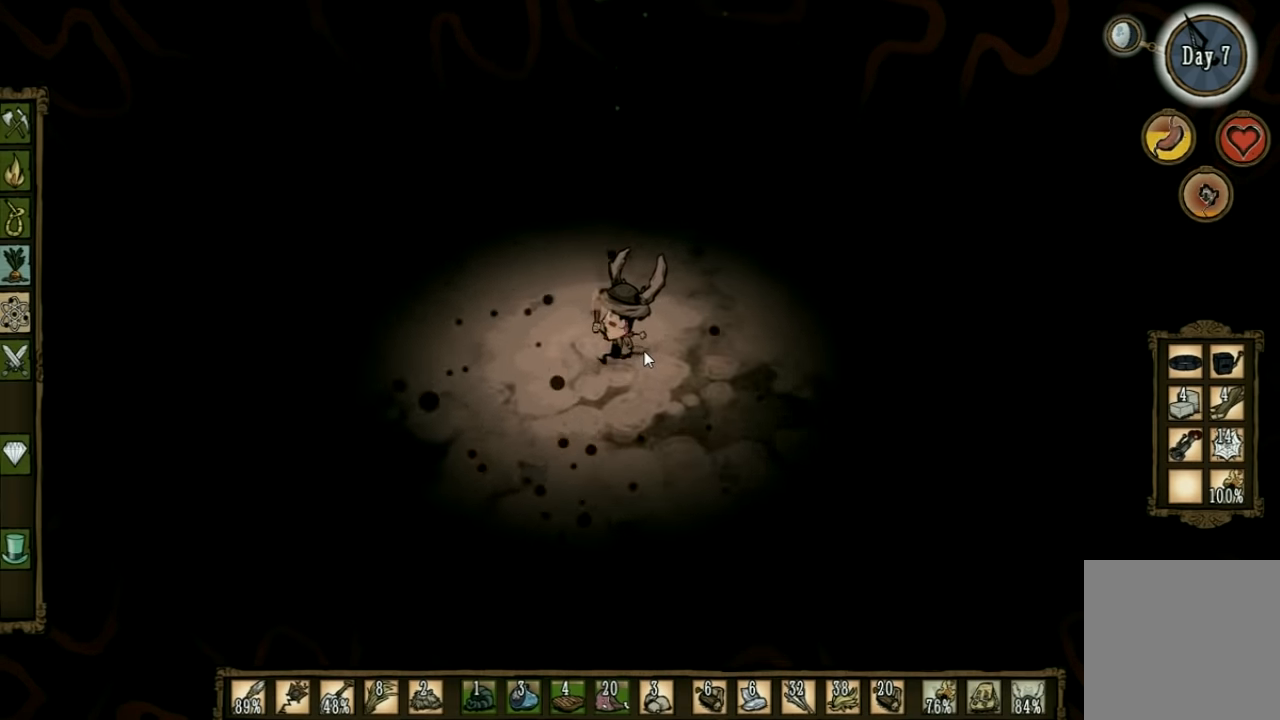
{"keys": [], "events": [[334, "a", "up"], [434, "w", "up"]]}
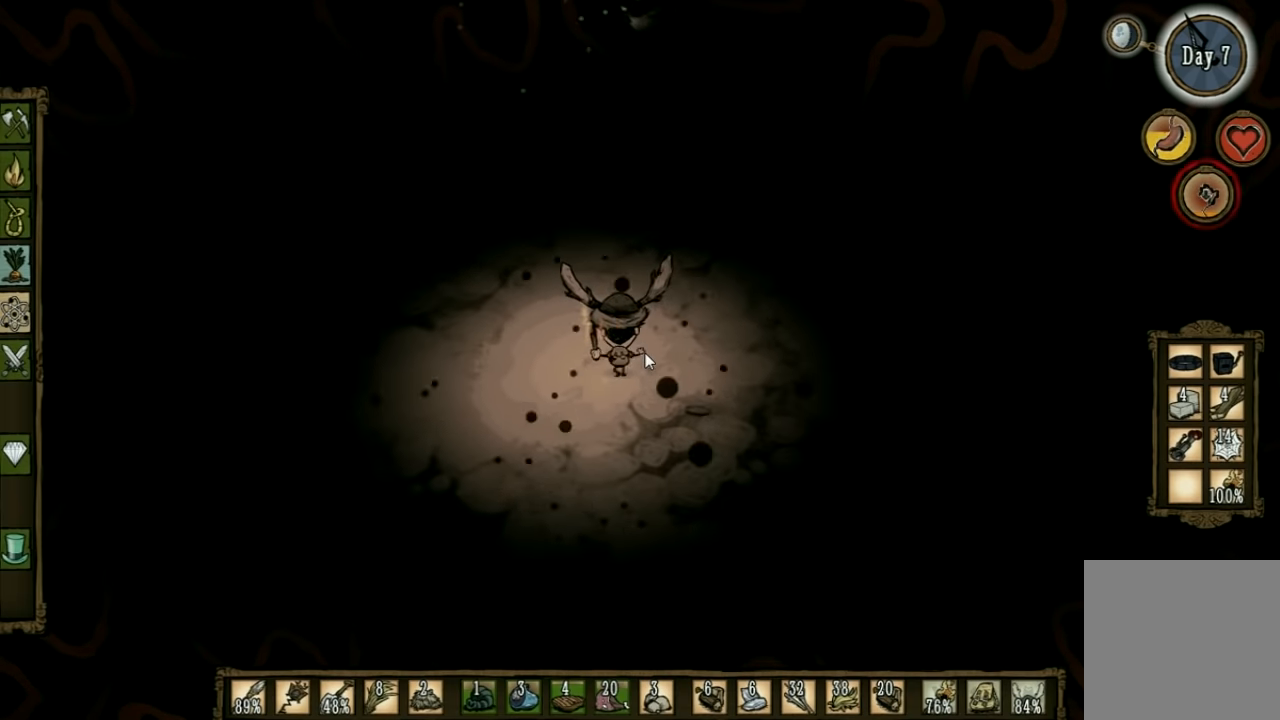
{"keys": ["a", "w"], "events": [[167, "w", "down"], [500, "a", "down"]]}
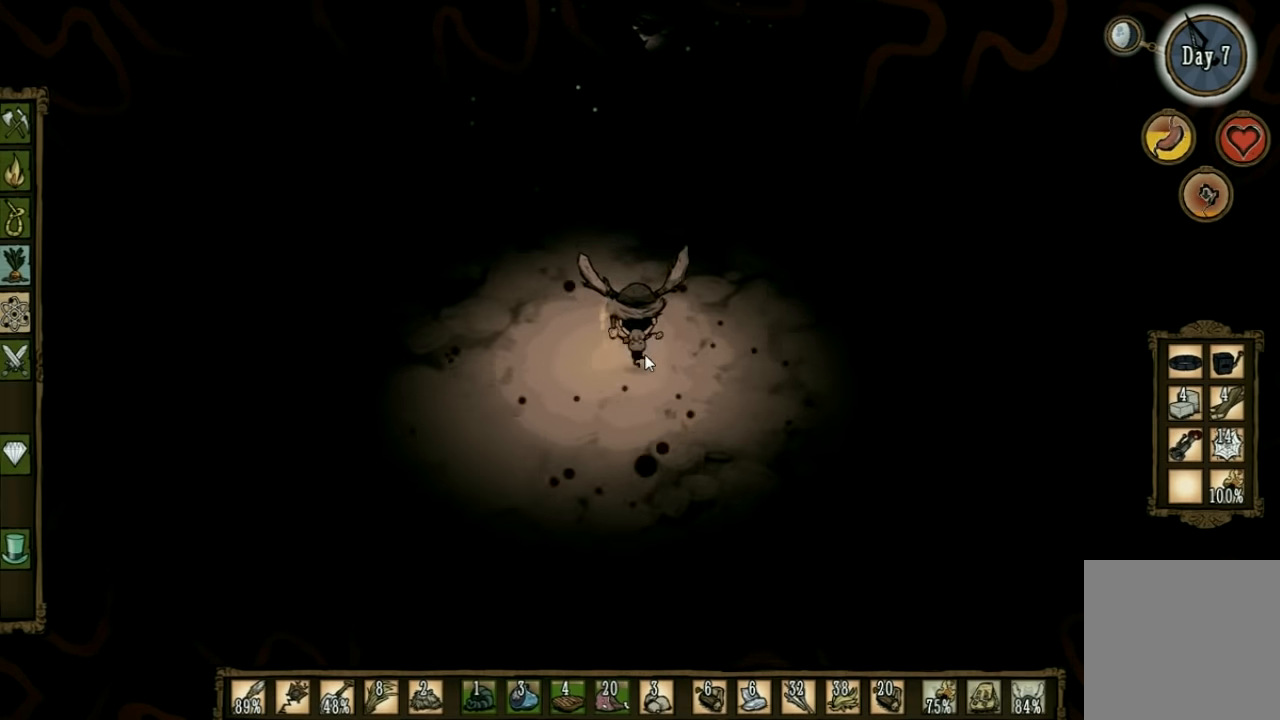
{"keys": [], "events": [[167, "a", "up"], [234, "w", "up"], [334, "tab", "down"], [434, "tab", "up"]]}
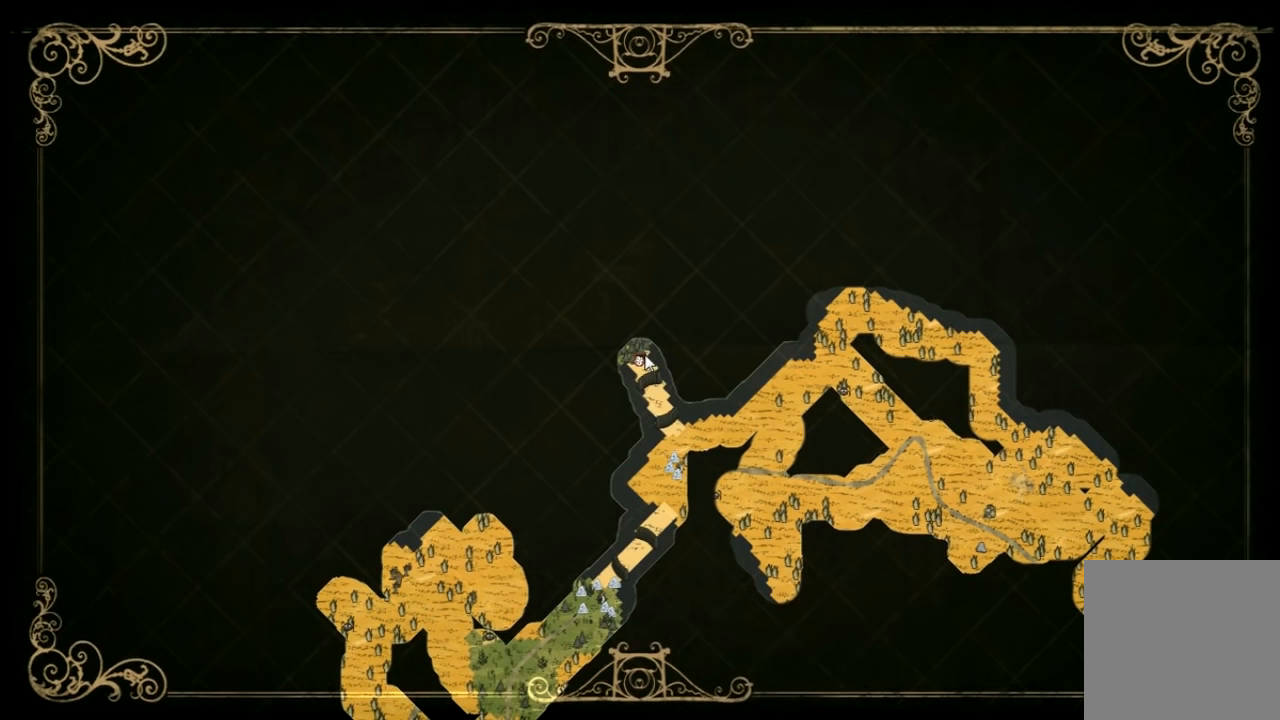
{"keys": [], "events": []}
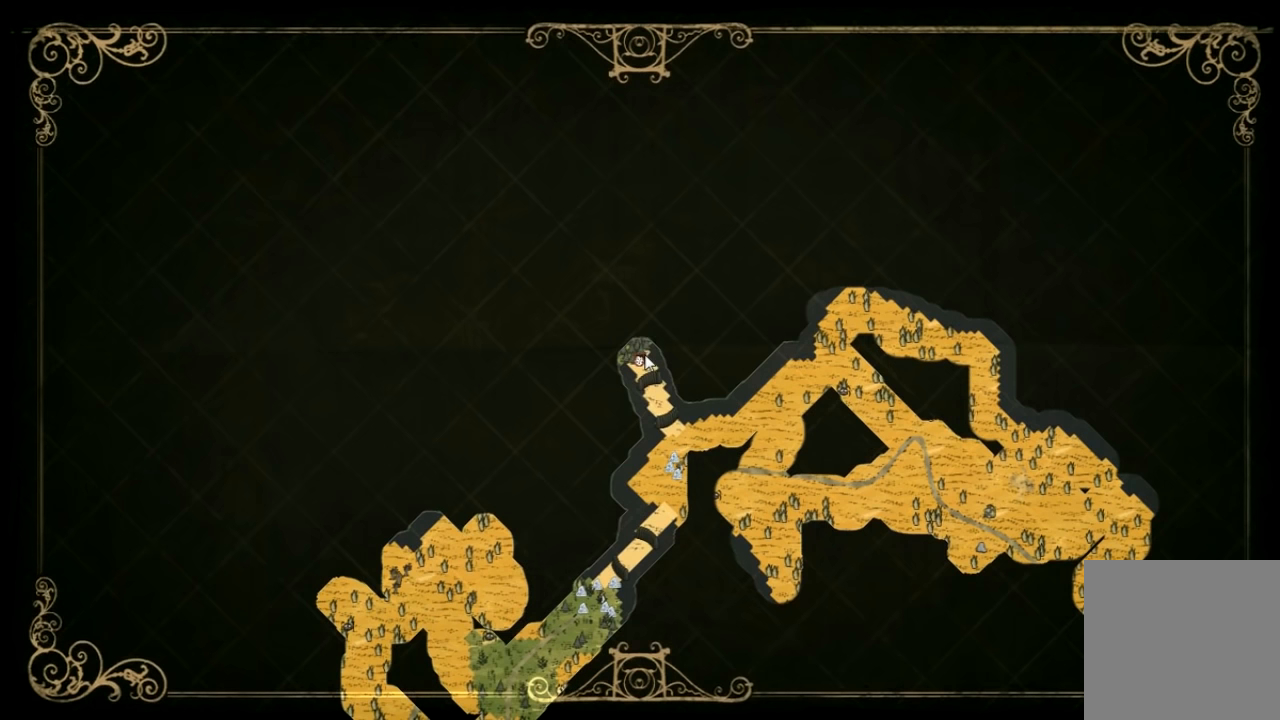
{"keys": [], "events": []}
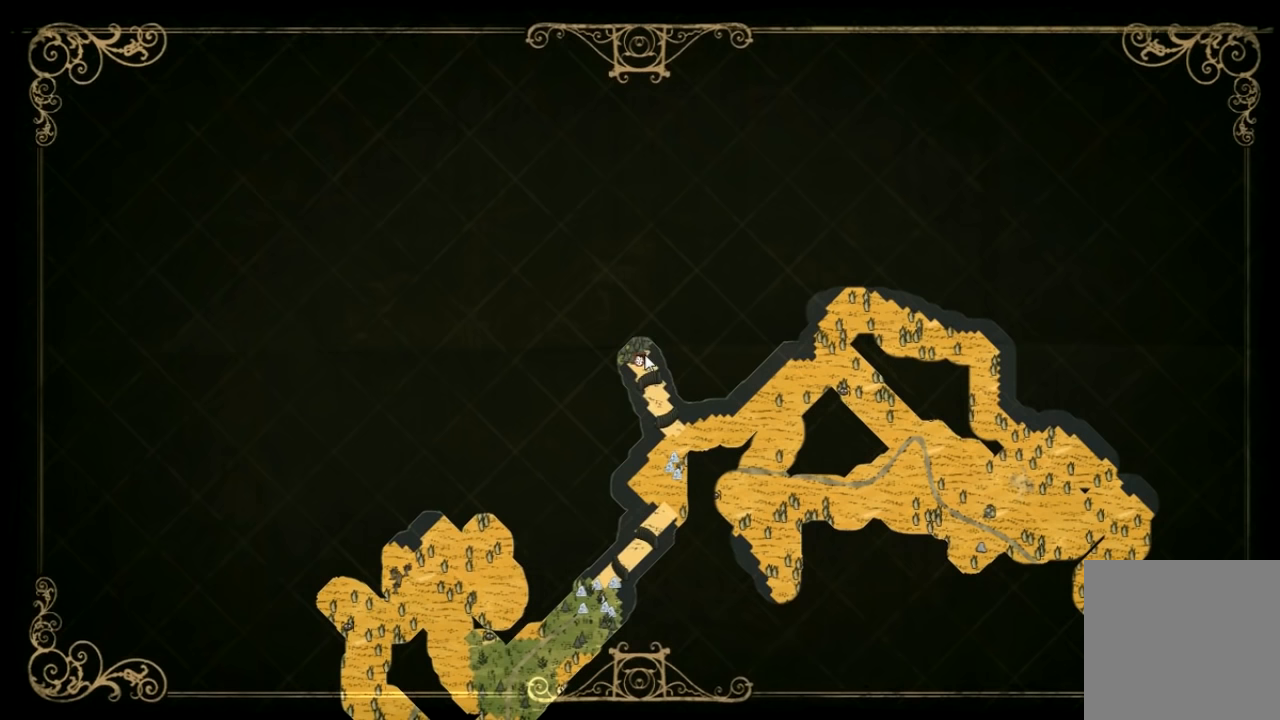
{"keys": [], "events": []}
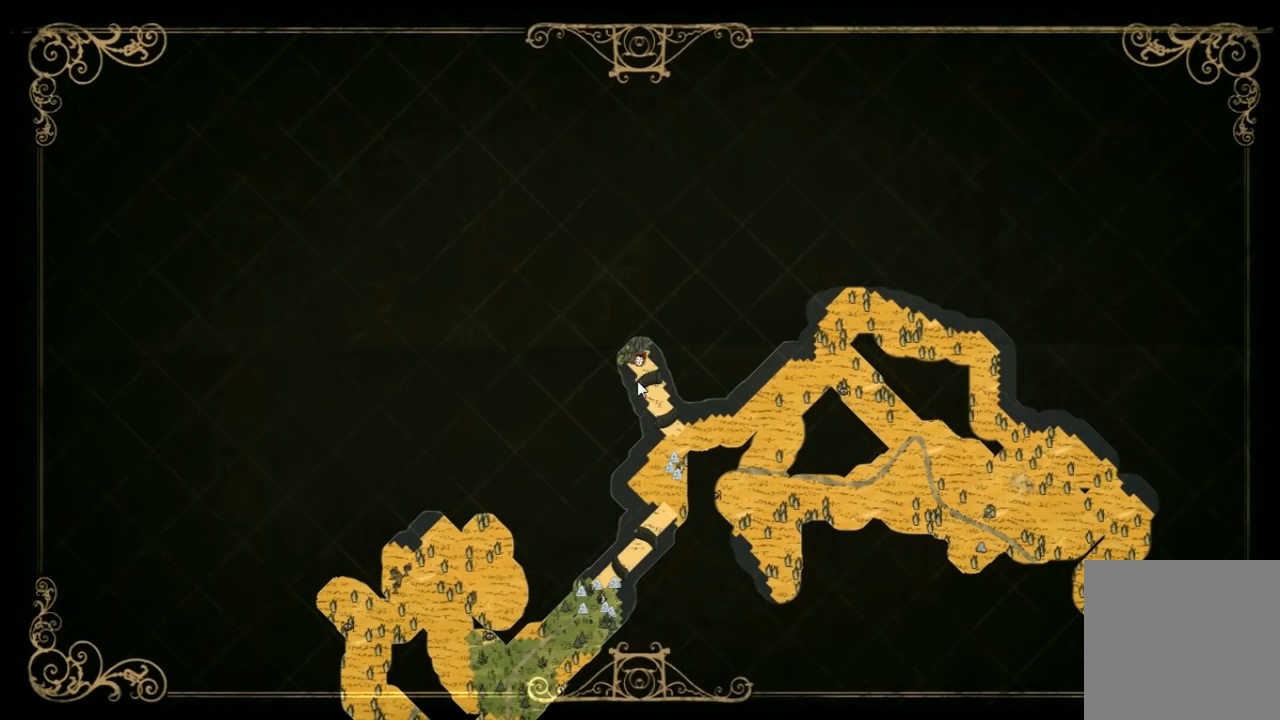
{"keys": [], "events": []}
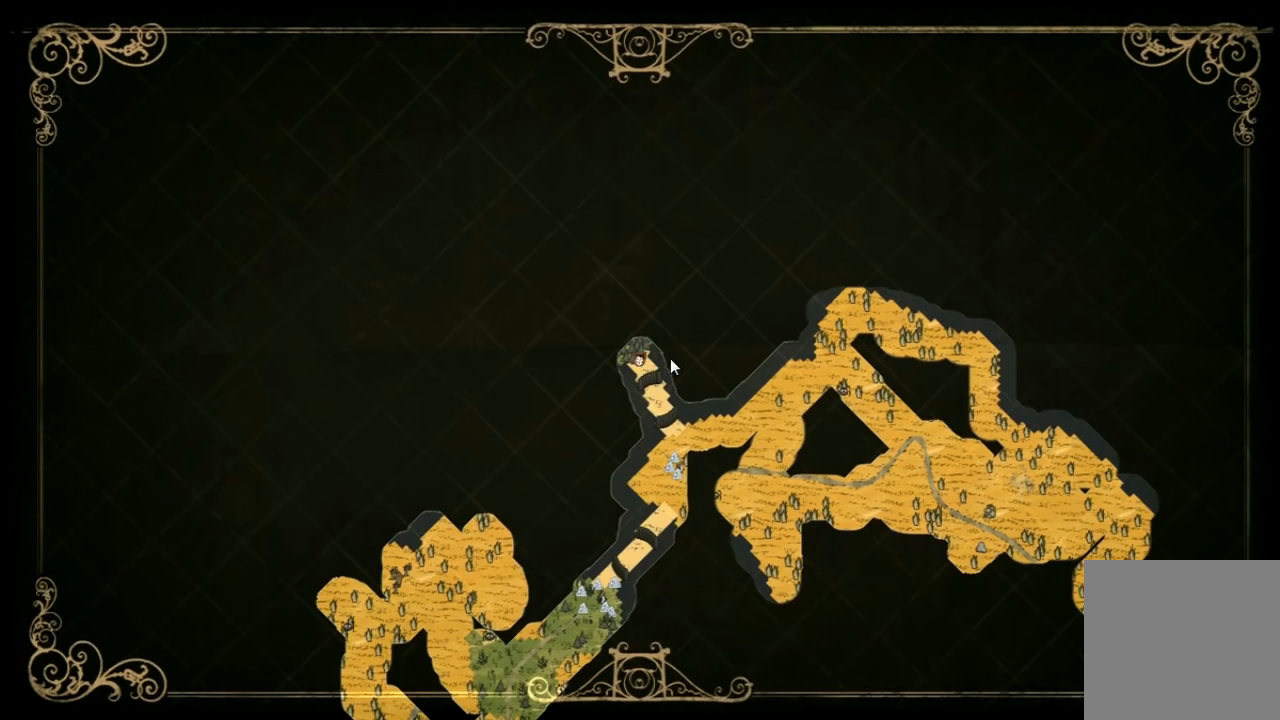
{"keys": [], "events": []}
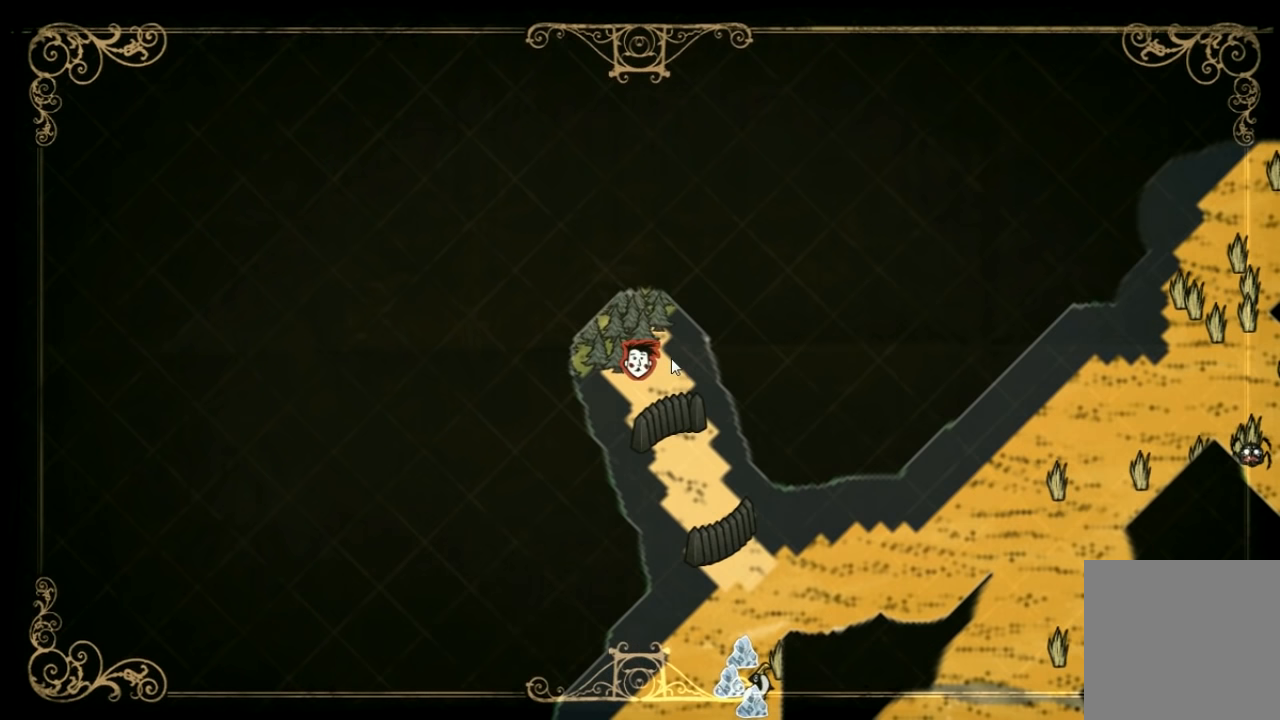
{"keys": [], "events": []}
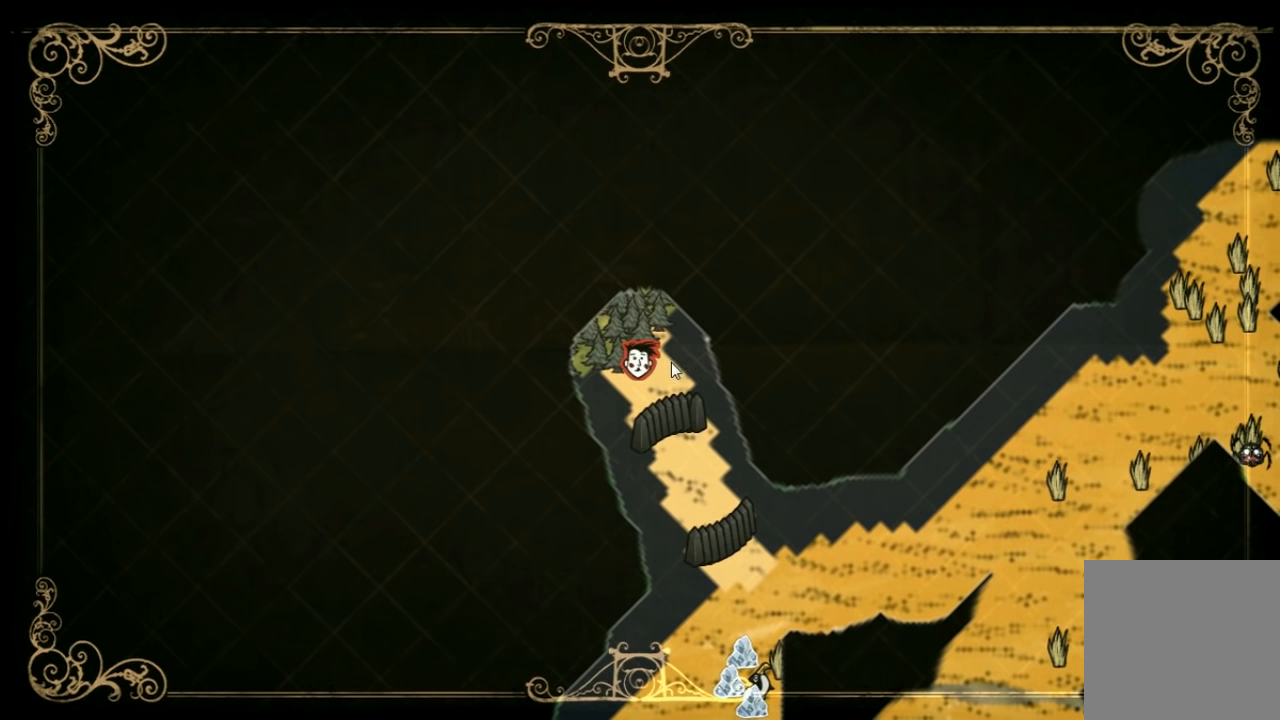
{"keys": [], "events": []}
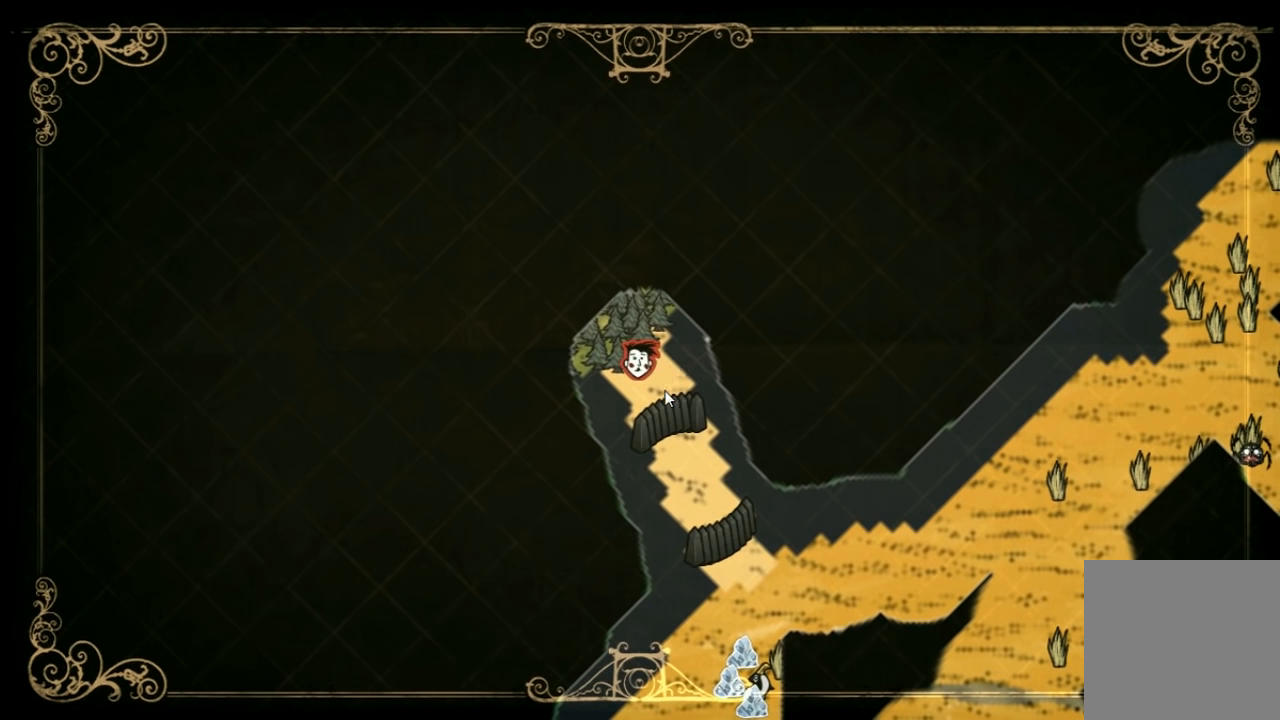
{"keys": [], "events": []}
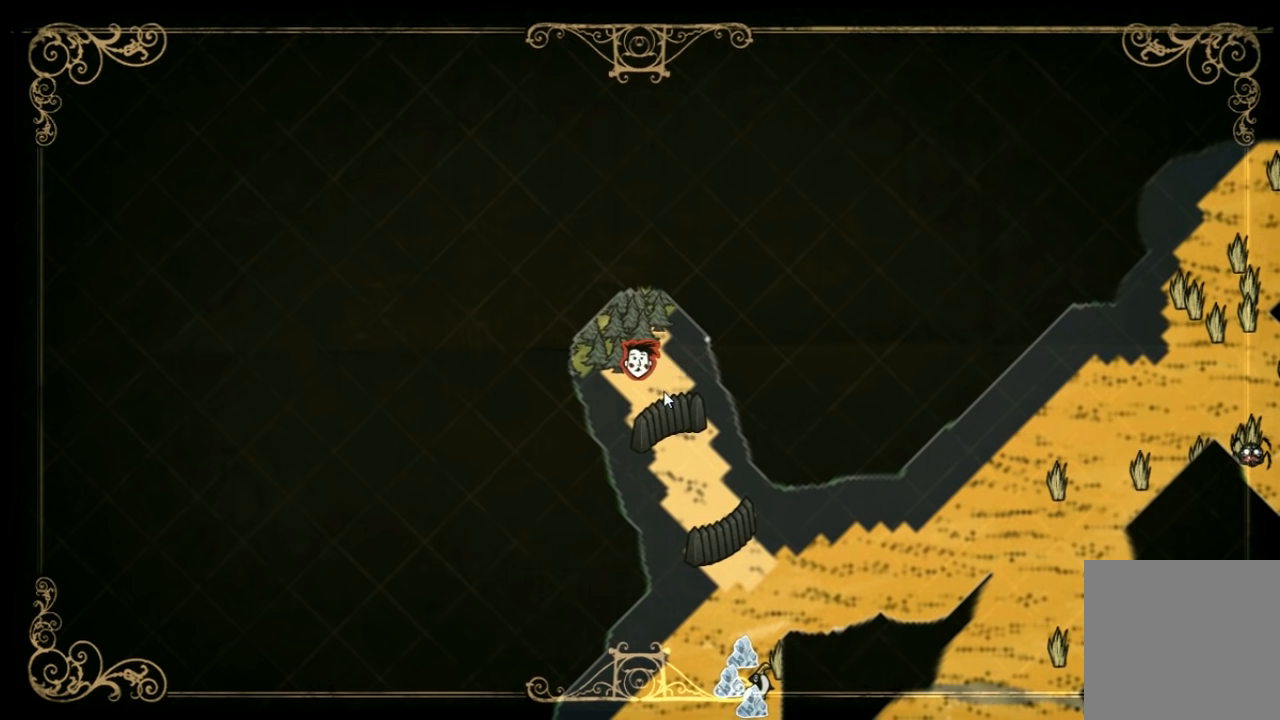
{"keys": [], "events": [[400, "tab", "down"], [466, "tab", "up"]]}
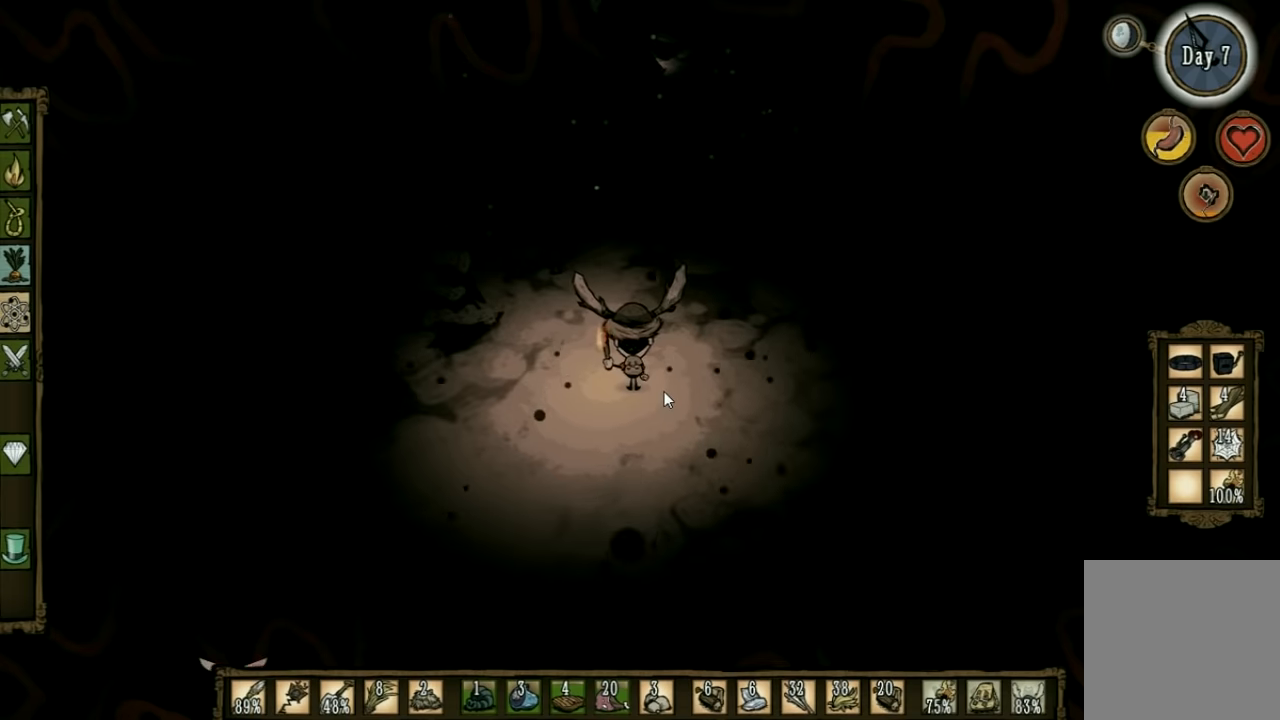
{"keys": ["a"], "events": [[133, "s", "down"], [200, "a", "down"], [433, "s", "up"]]}
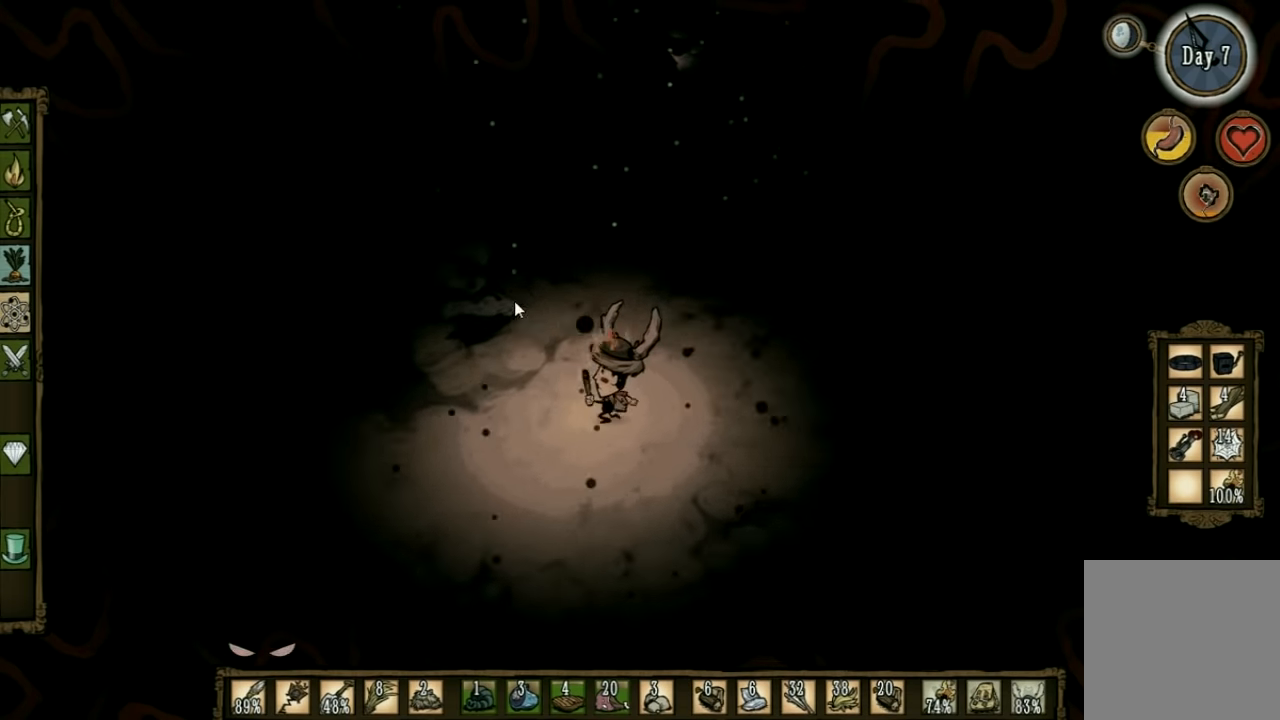
{"keys": [], "events": [[133, "a", "up"]]}
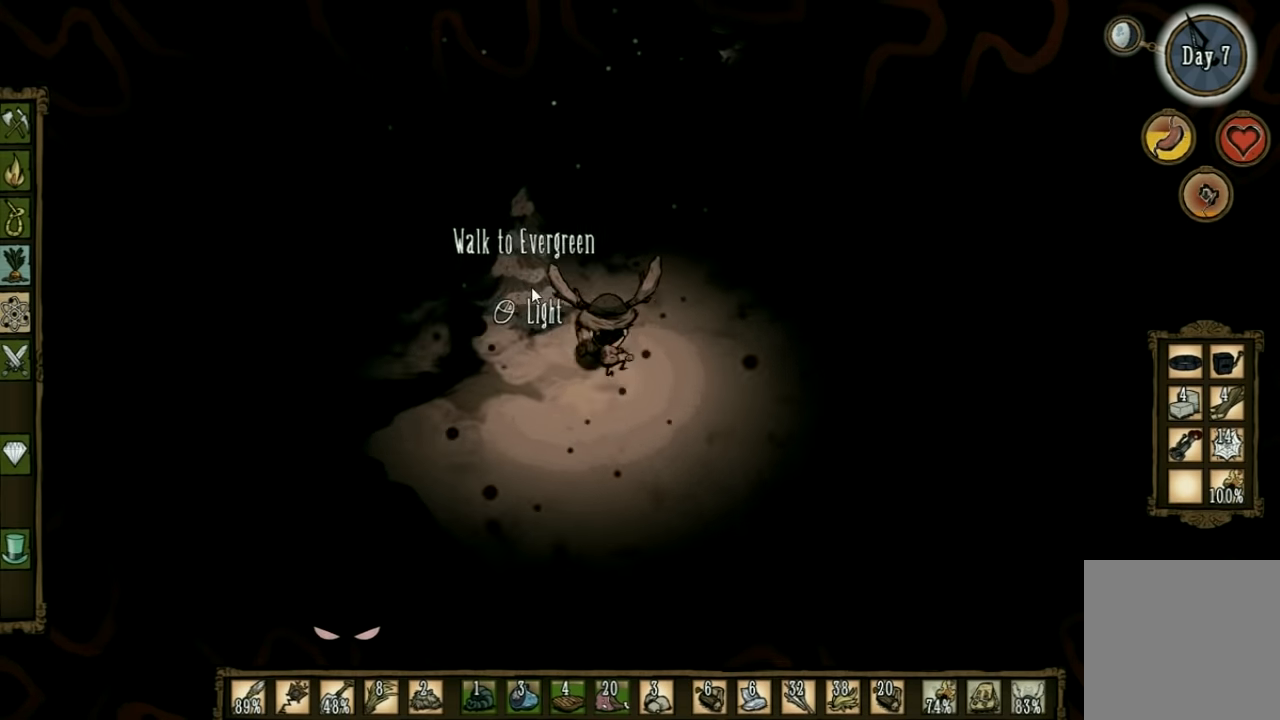
{"keys": [], "events": []}